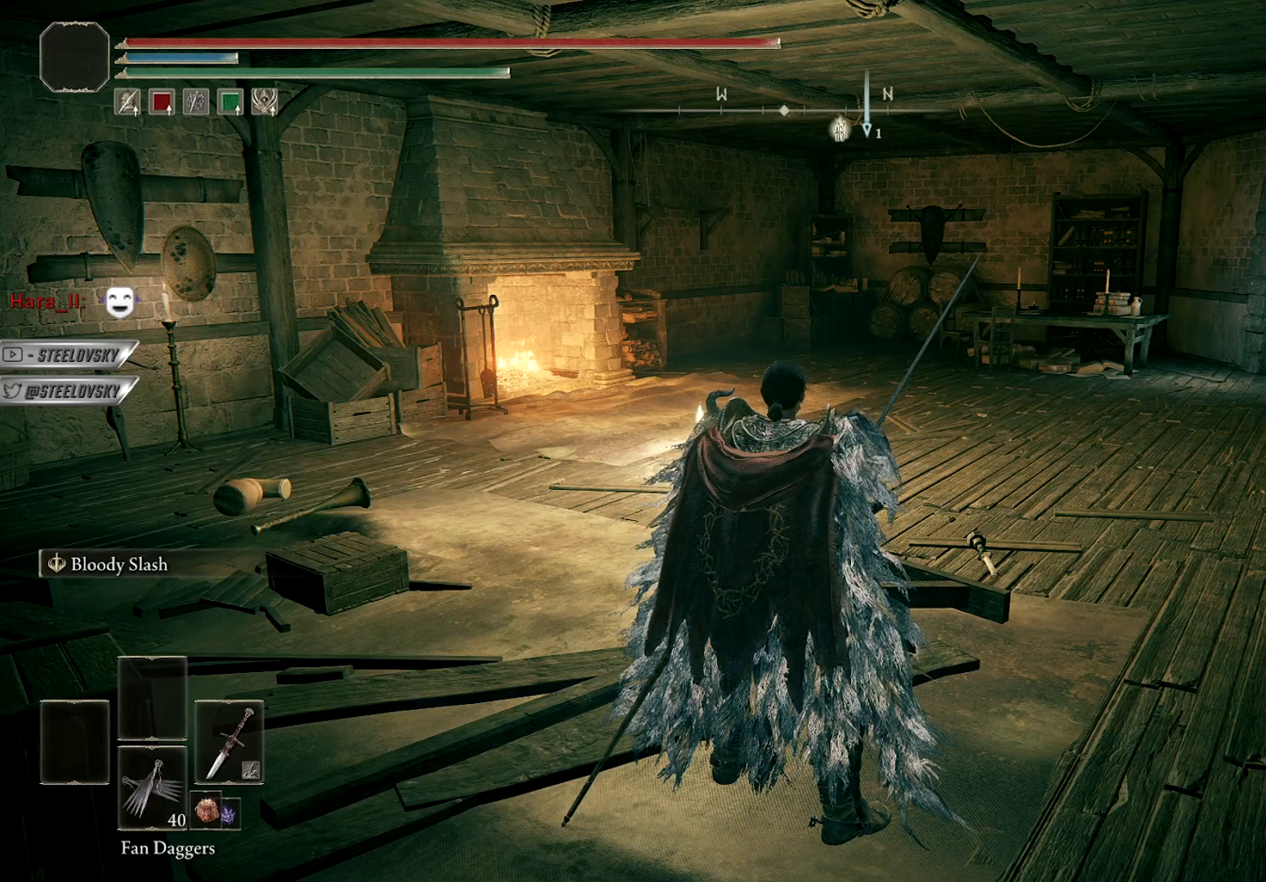
Gameplay with a controller (Xbox layout); each line is a JSON object with the inputs held at the frame after it. "events" lists button and stick changes between this image and that frame as [ms after this image, input, new state], when the widget could be followed in between.
{"buttons": [], "left_stick": "center", "right_stick": "left", "events": [[350, "right_stick", "left"]]}
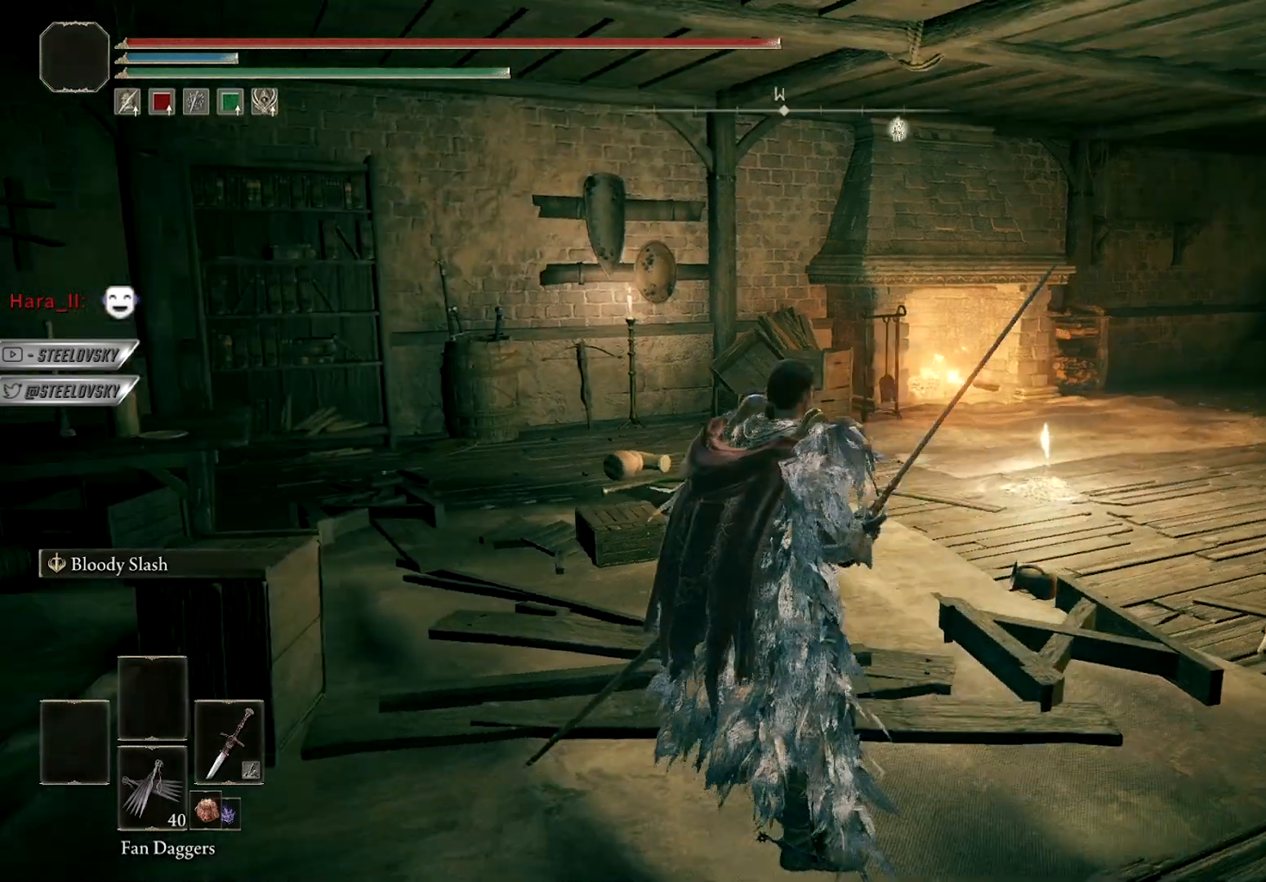
{"buttons": [], "left_stick": "center", "right_stick": "right", "events": [[83, "right_stick", "center"], [367, "right_stick", "right"]]}
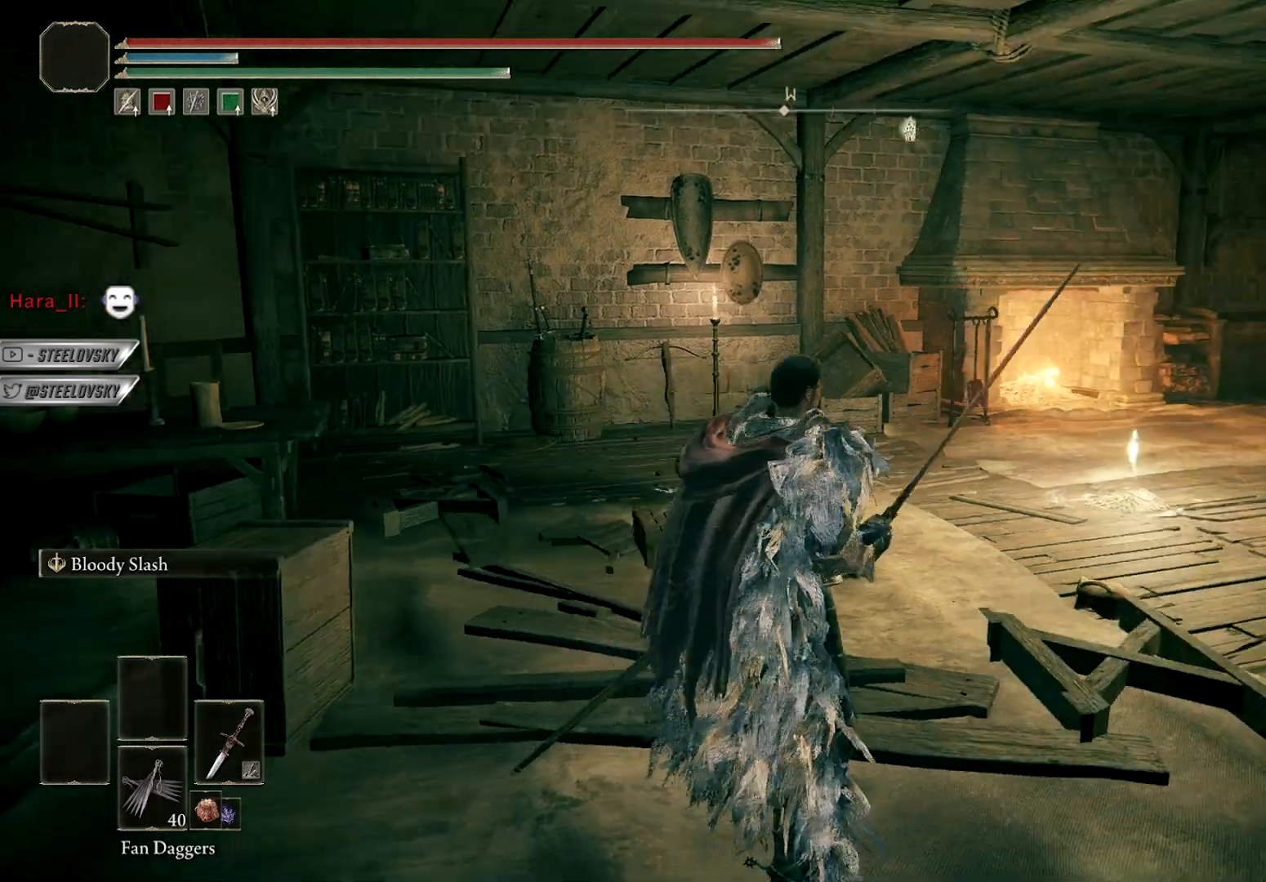
{"buttons": [], "left_stick": "center", "right_stick": "center", "events": [[67, "right_stick", "center"]]}
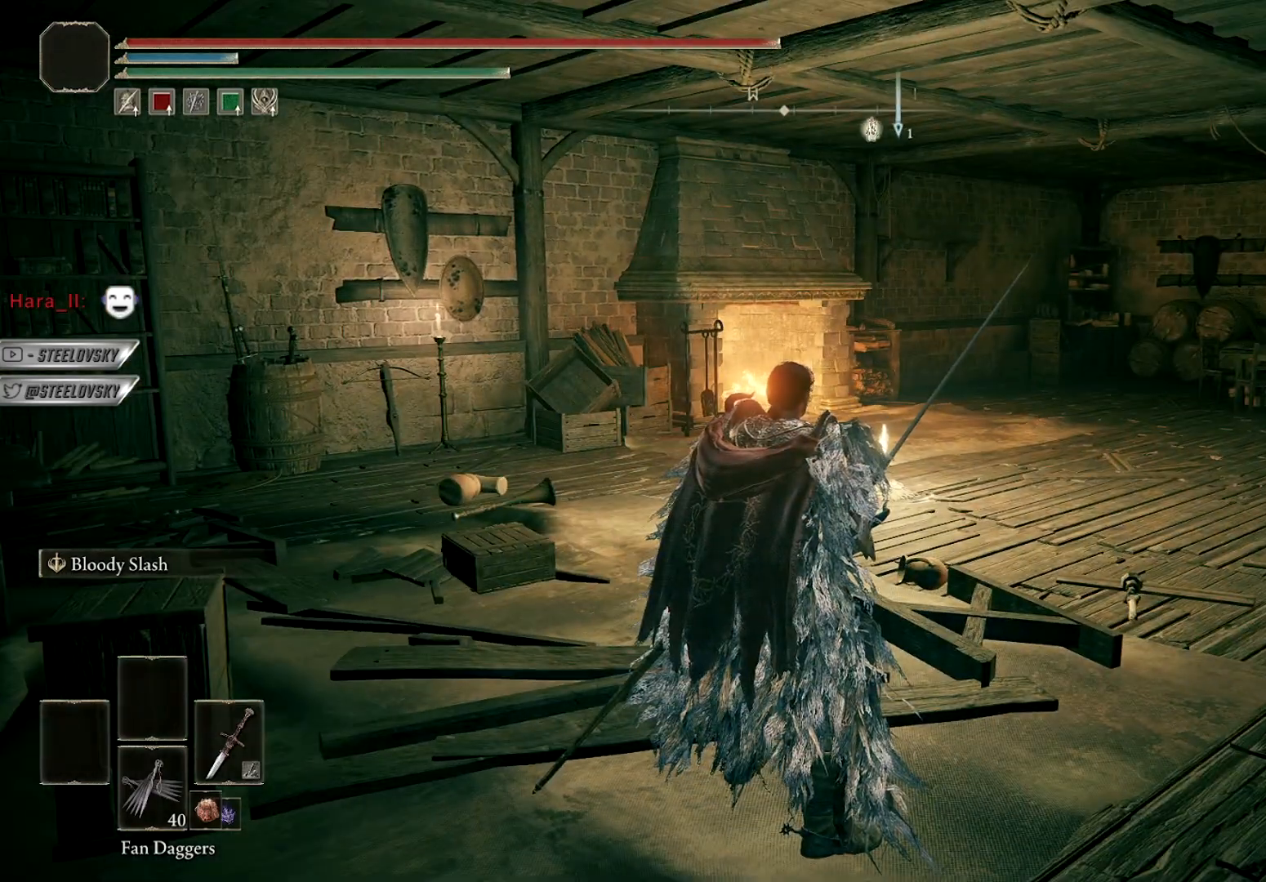
{"buttons": [], "left_stick": "center", "right_stick": "center", "events": [[100, "right_stick", "left"], [150, "right_stick", "down-left"], [300, "right_stick", "center"]]}
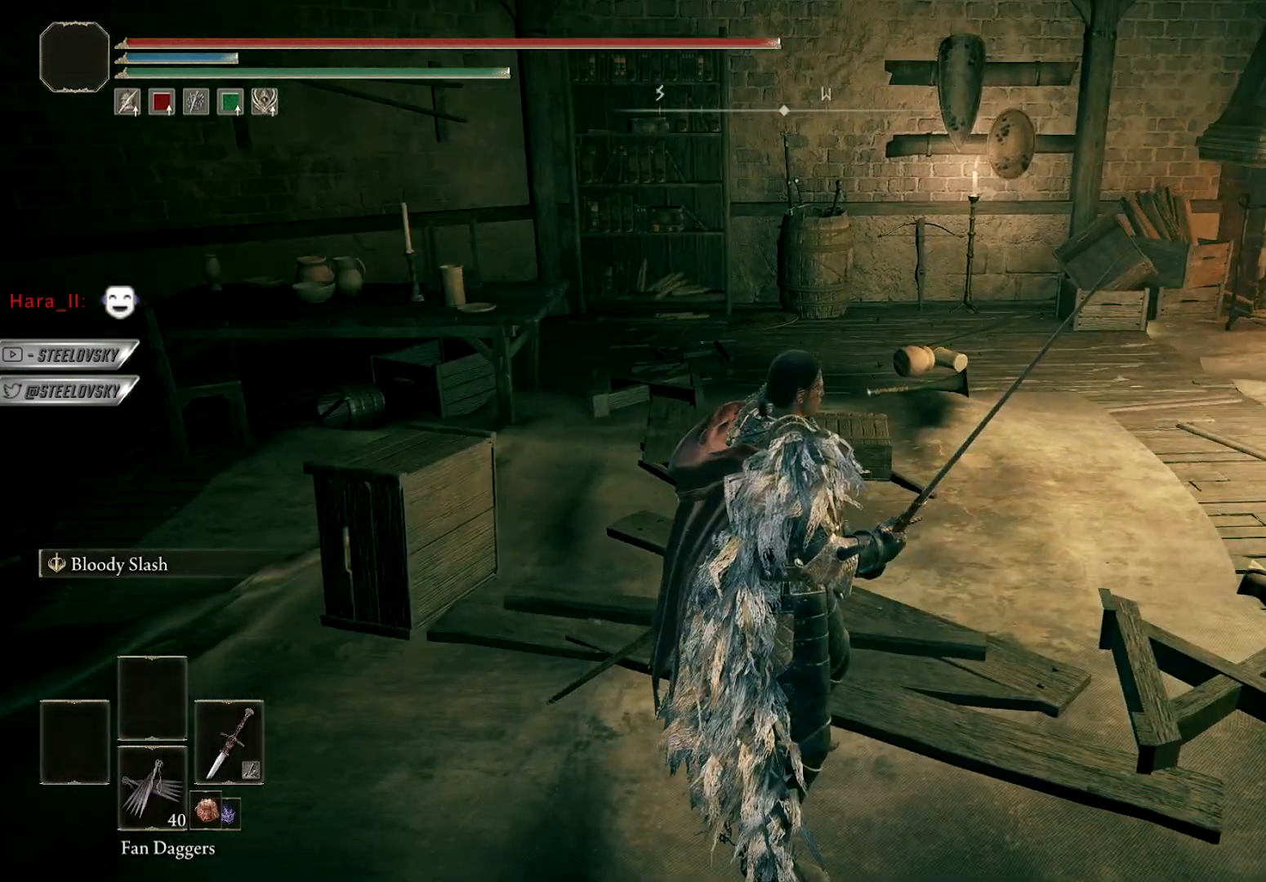
{"buttons": [], "left_stick": "center", "right_stick": "center", "events": [[67, "right_stick", "left"], [383, "right_stick", "center"]]}
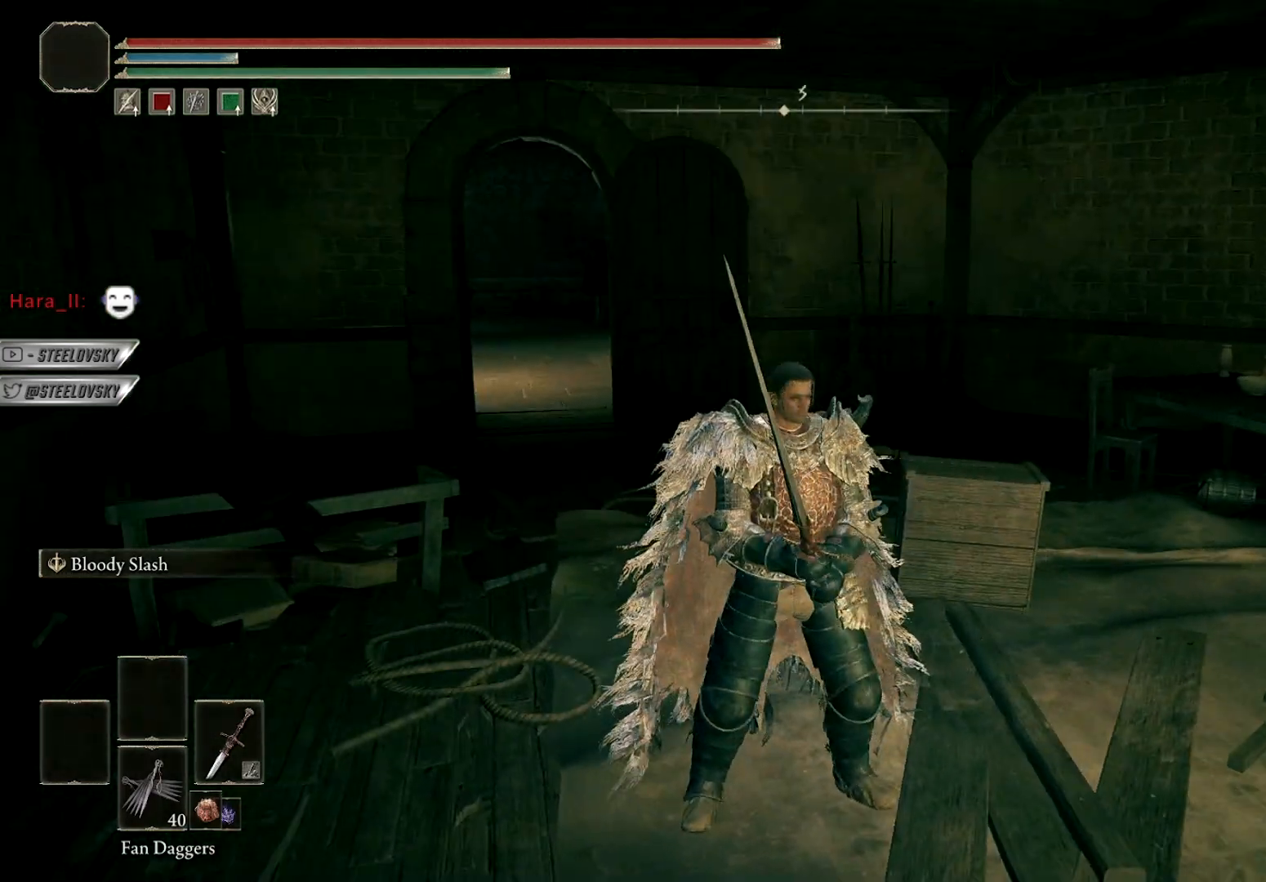
{"buttons": [], "left_stick": "center", "right_stick": "up-left", "events": [[333, "right_stick", "up-left"]]}
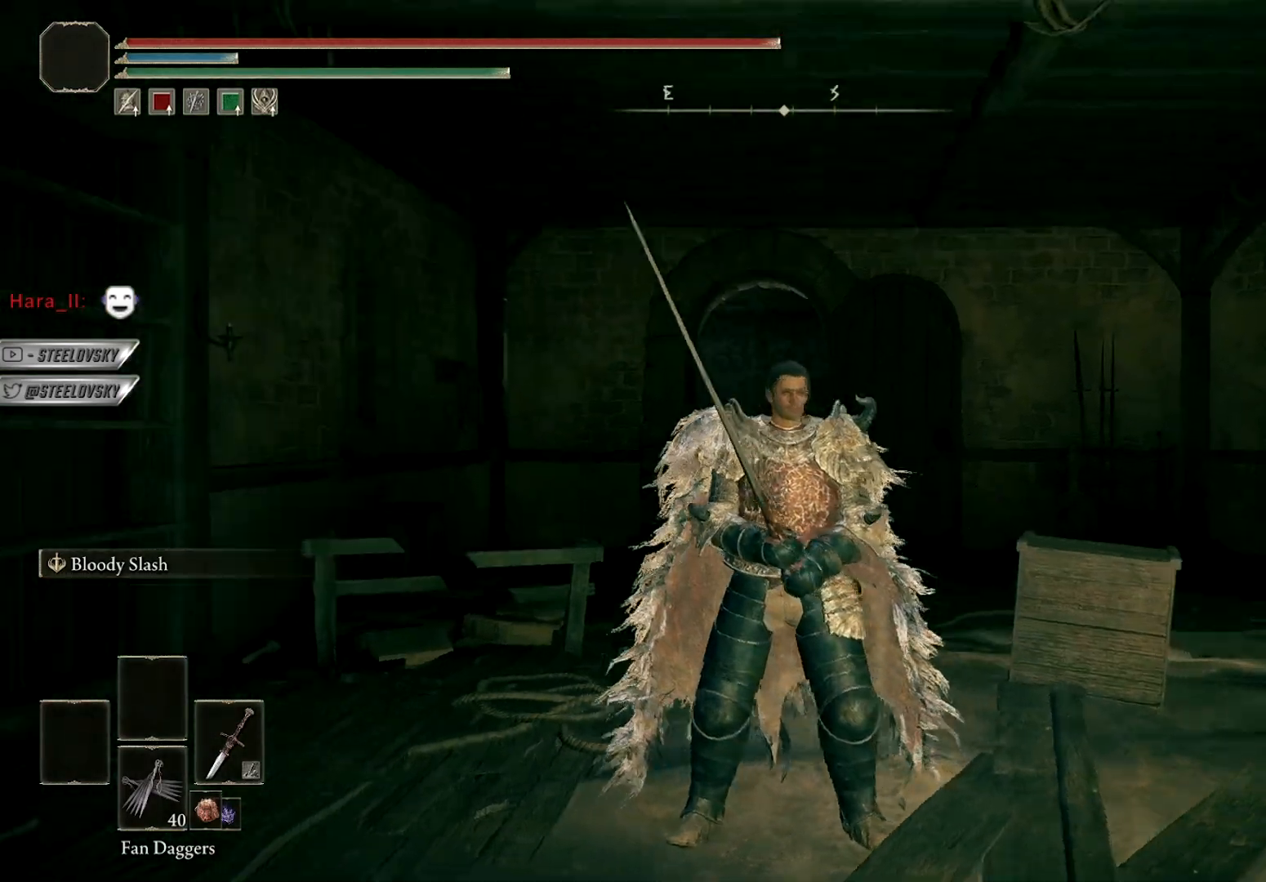
{"buttons": [], "left_stick": "center", "right_stick": "right", "events": [[17, "right_stick", "center"], [433, "right_stick", "right"]]}
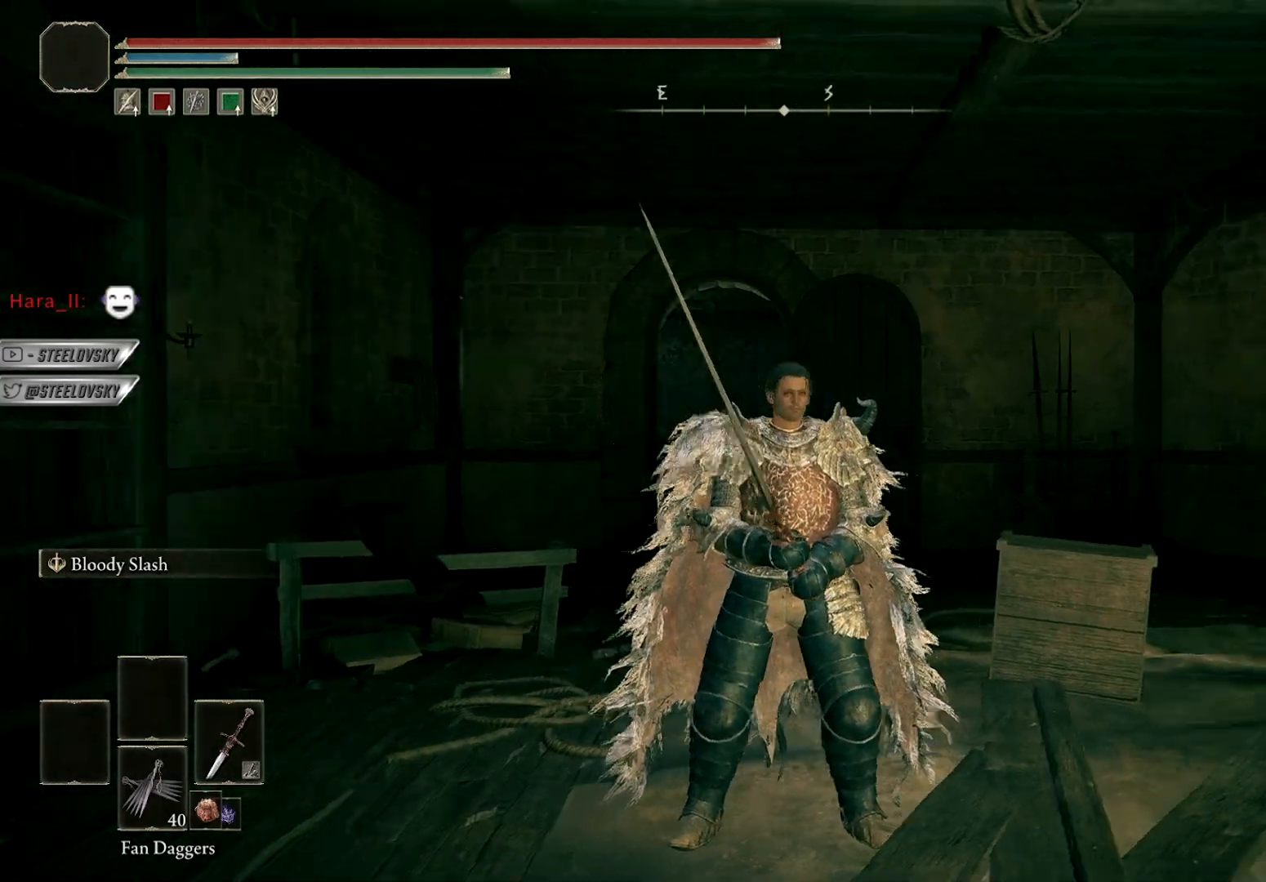
{"buttons": [], "left_stick": "center", "right_stick": "center", "events": [[267, "right_stick", "center"]]}
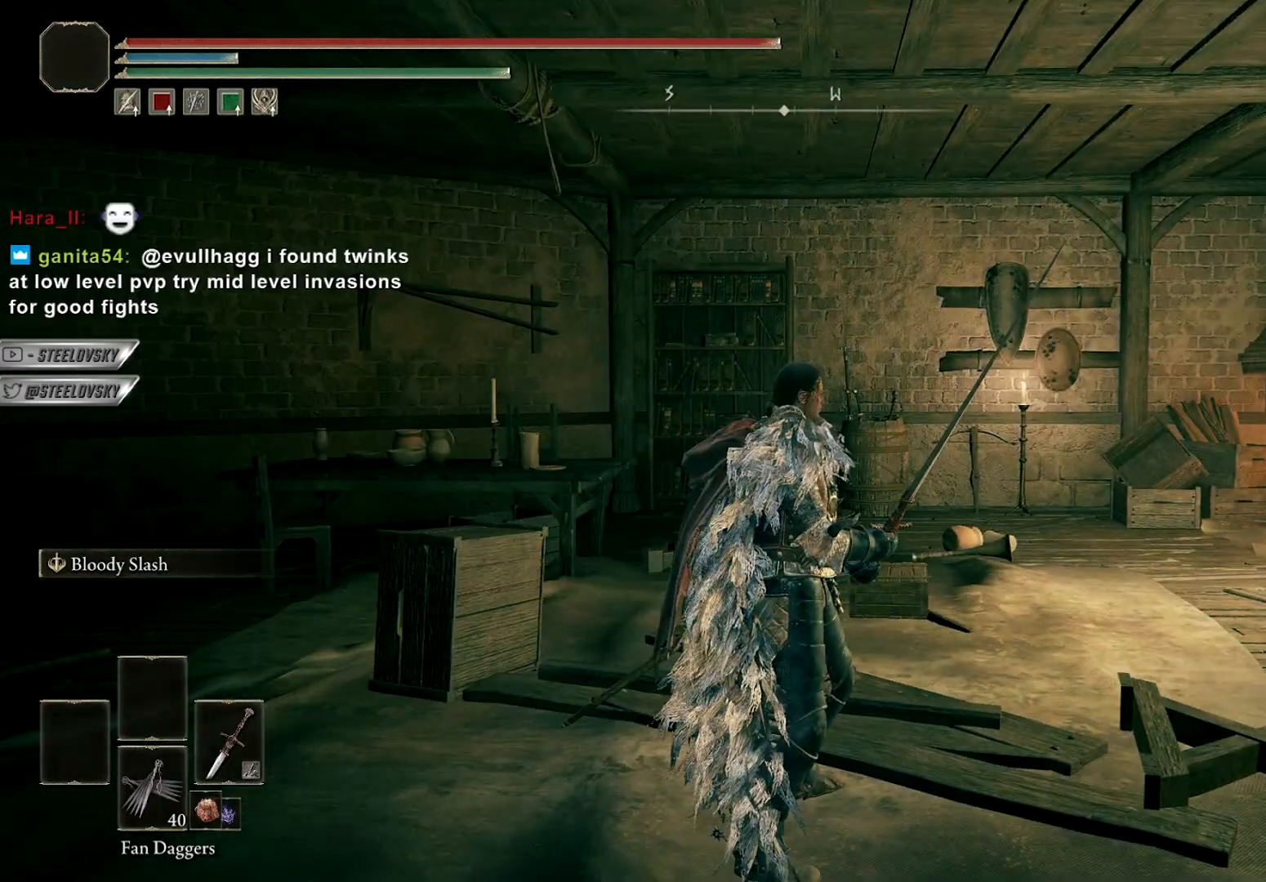
{"buttons": ["L1"], "left_stick": "up-right", "right_stick": "down", "events": [[433, "left_stick", "up-right"], [433, "right_stick", "down"], [467, "L1", "down"]]}
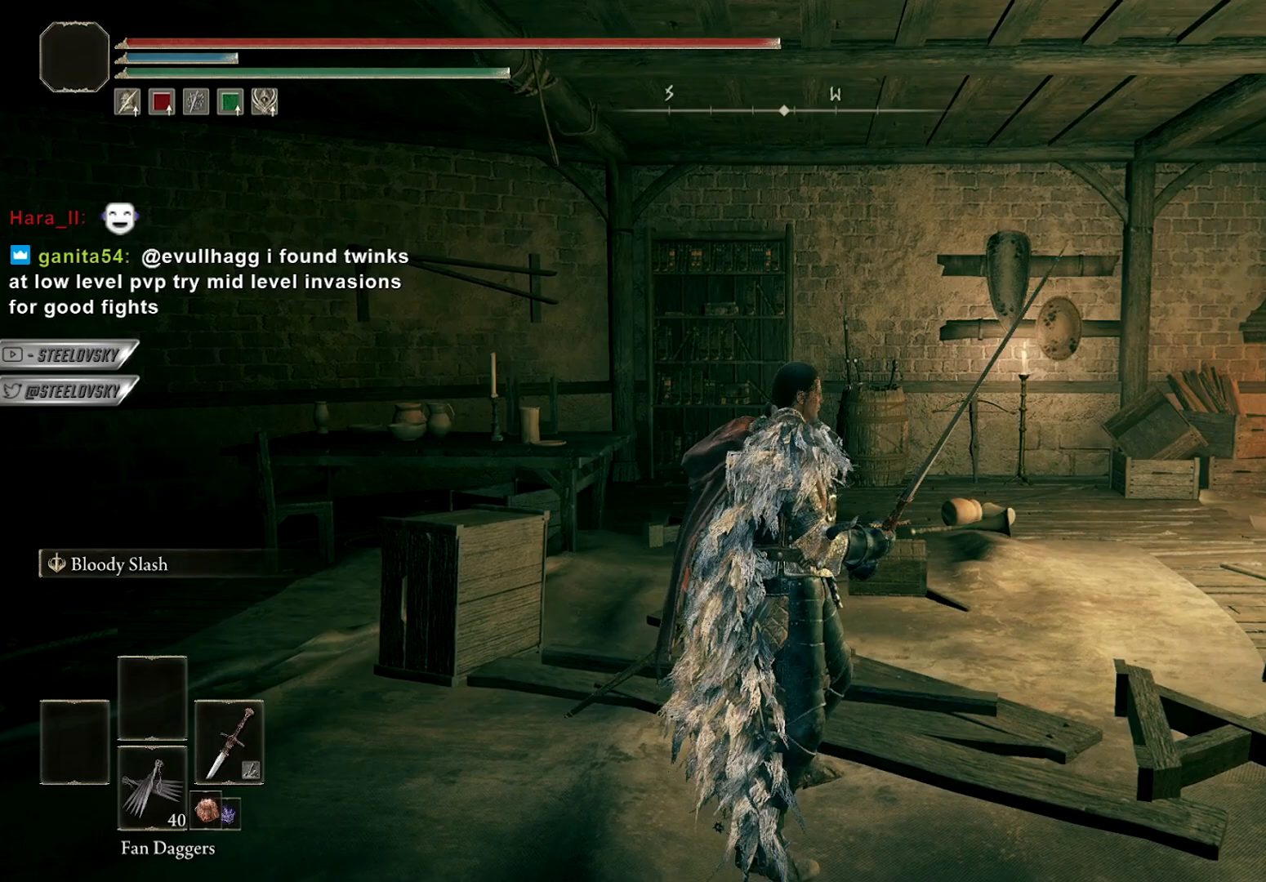
{"buttons": ["B", "L1"], "left_stick": "up-right", "right_stick": "left", "events": [[17, "right_stick", "down-left"], [50, "B", "down"], [167, "right_stick", "left"]]}
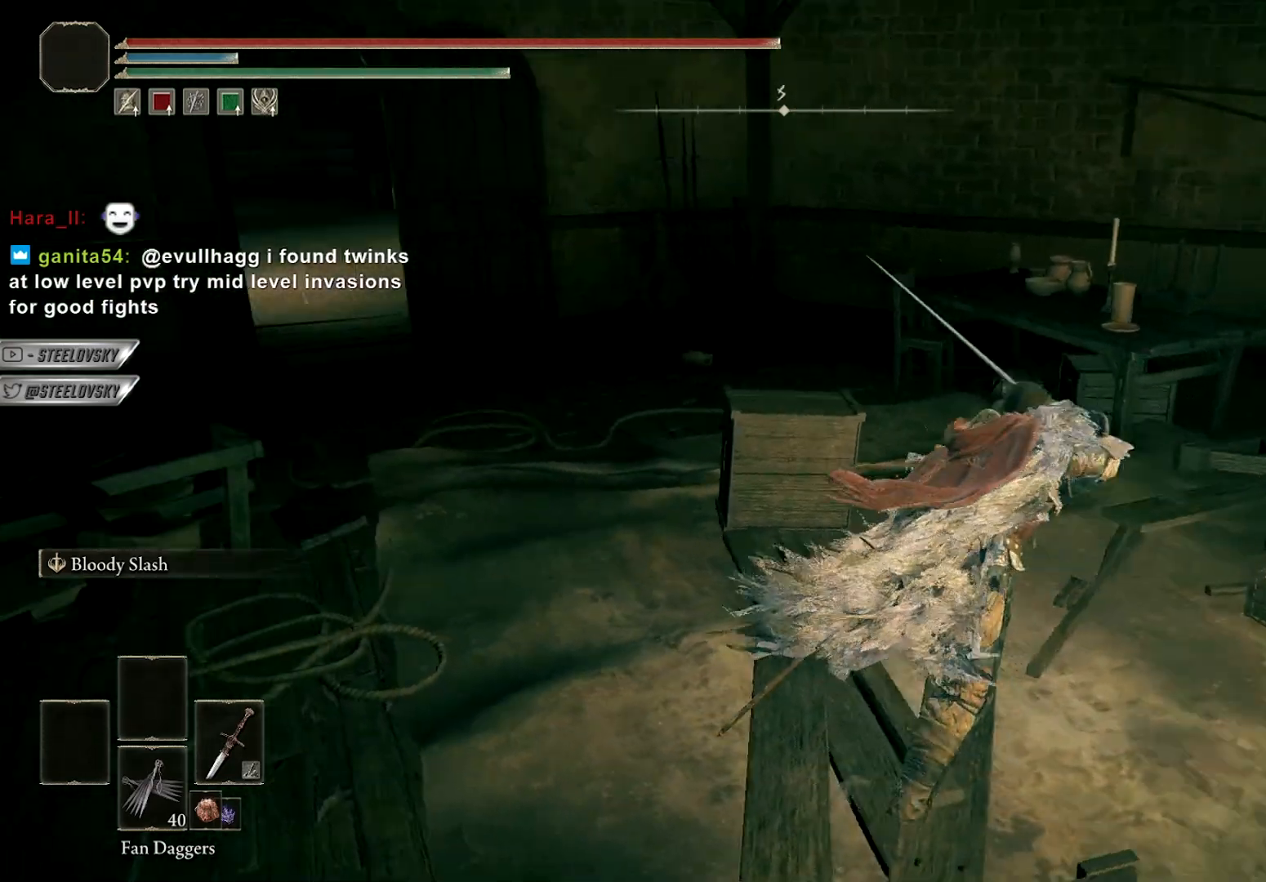
{"buttons": ["B"], "left_stick": "center", "right_stick": "center", "events": [[33, "left_stick", "up-left"], [133, "right_stick", "center"], [233, "L1", "up"], [400, "left_stick", "center"]]}
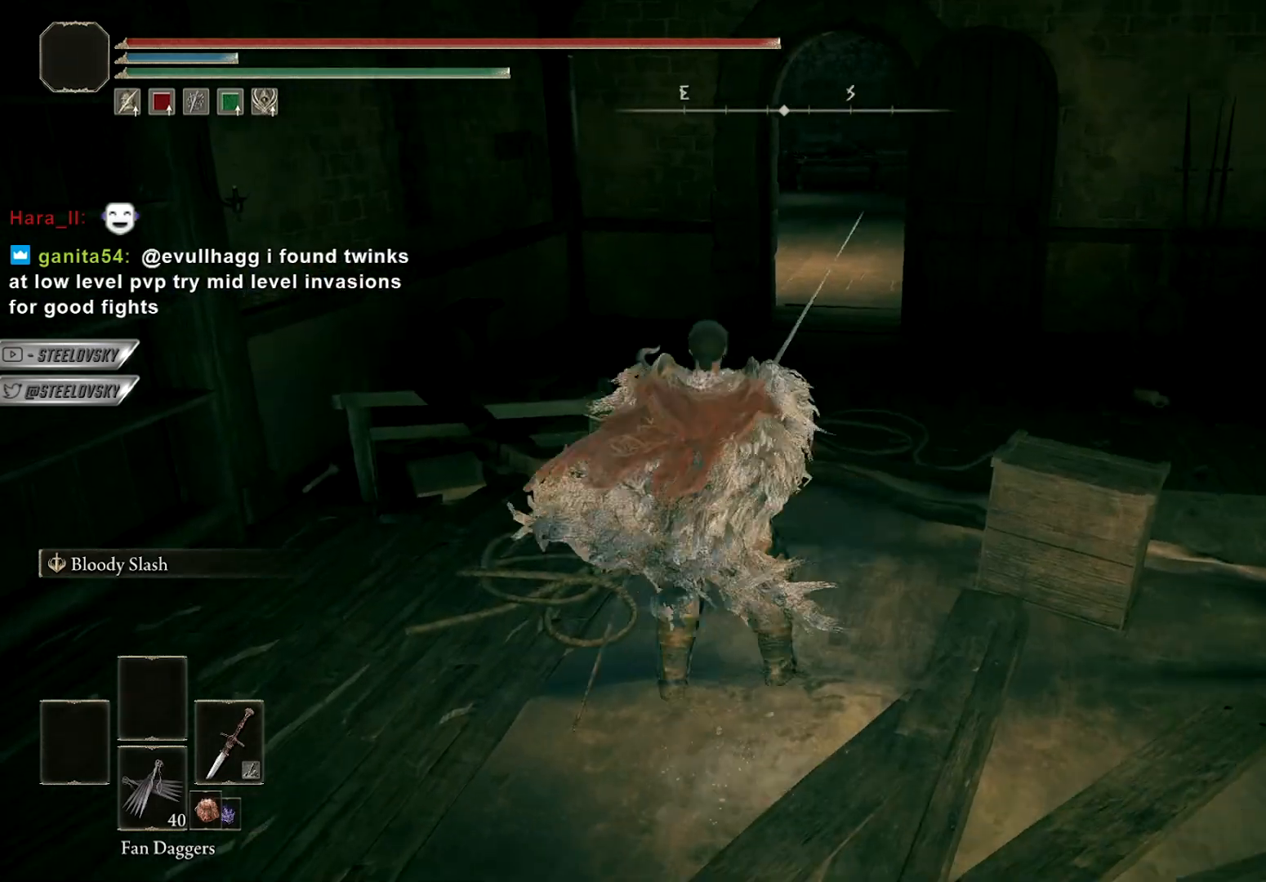
{"buttons": ["B"], "left_stick": "down-right", "right_stick": "center", "events": [[417, "left_stick", "right"], [500, "left_stick", "down-right"]]}
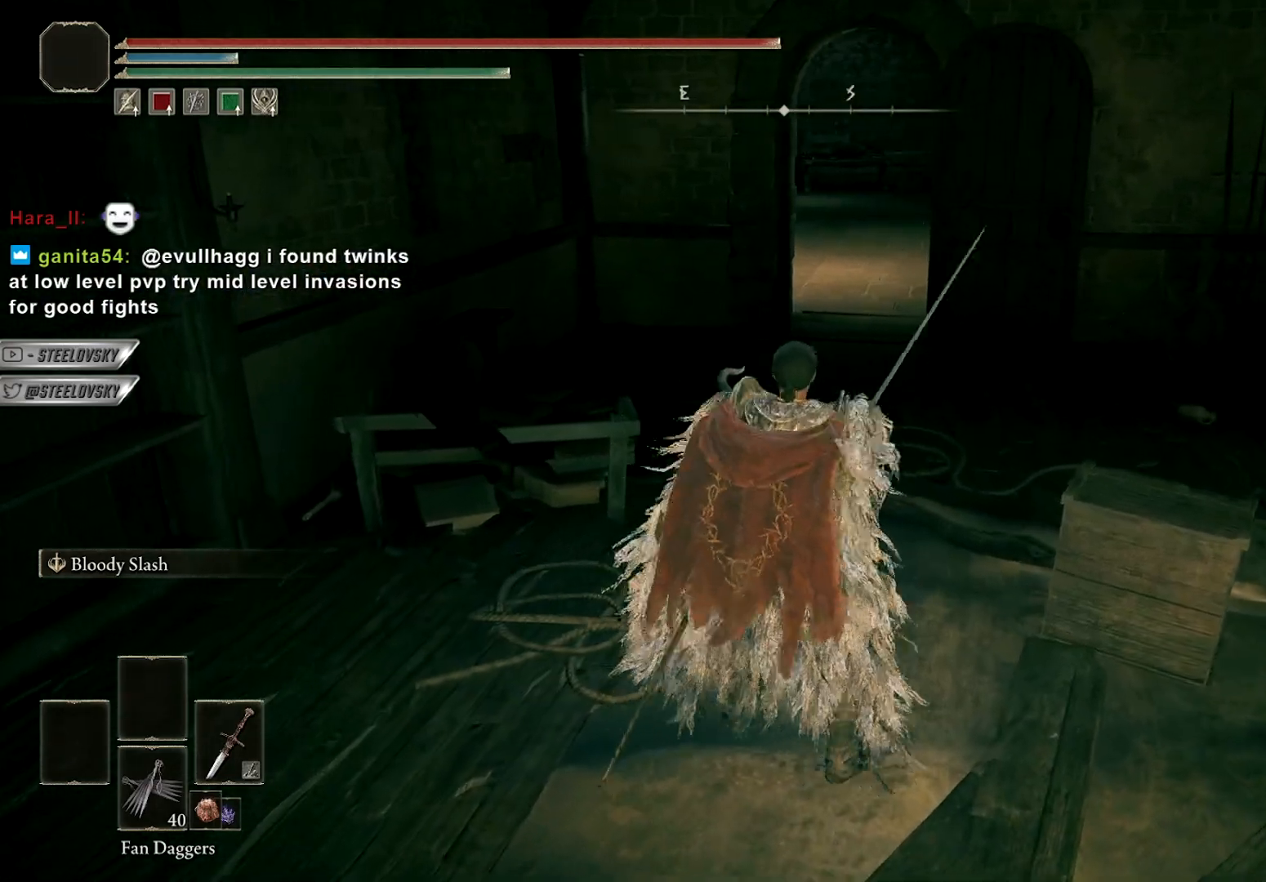
{"buttons": ["B", "L1"], "left_stick": "up", "right_stick": "center", "events": [[167, "L1", "down"], [217, "left_stick", "down-left"], [317, "left_stick", "up-left"], [383, "left_stick", "up"]]}
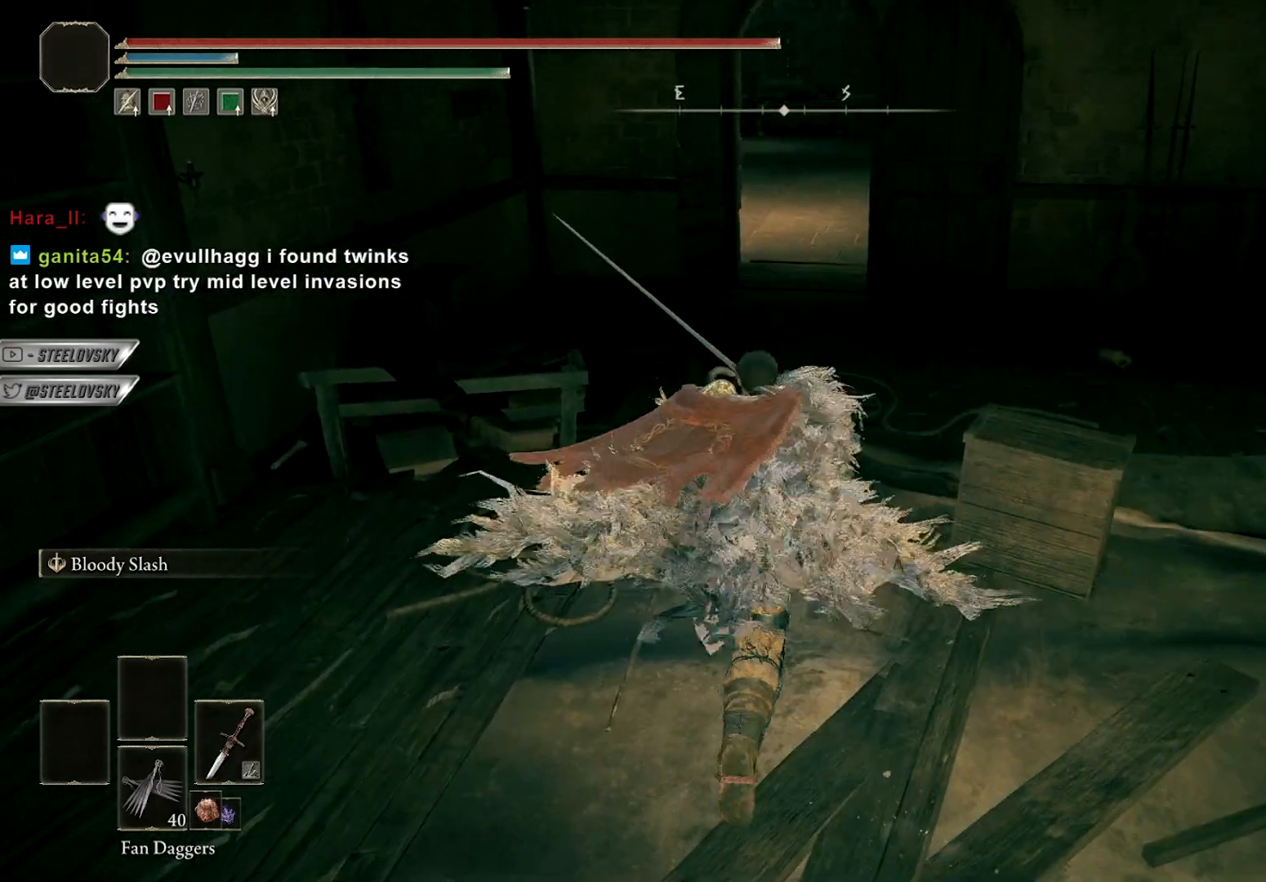
{"buttons": ["B", "L1", "R2"], "left_stick": "up", "right_stick": "center", "events": [[433, "R2", "down"]]}
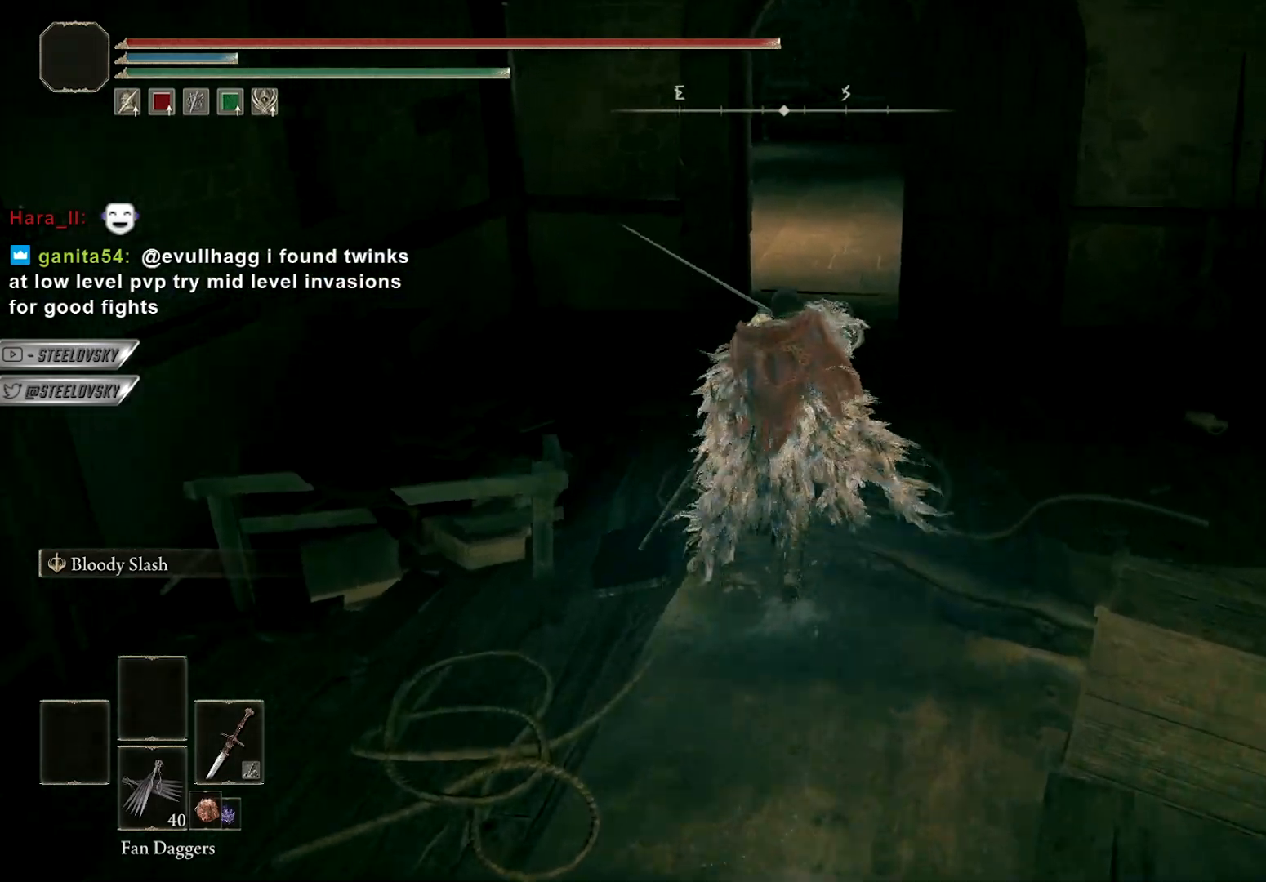
{"buttons": [], "left_stick": "up", "right_stick": "center", "events": [[67, "R2", "up"], [283, "B", "up"], [400, "L1", "up"]]}
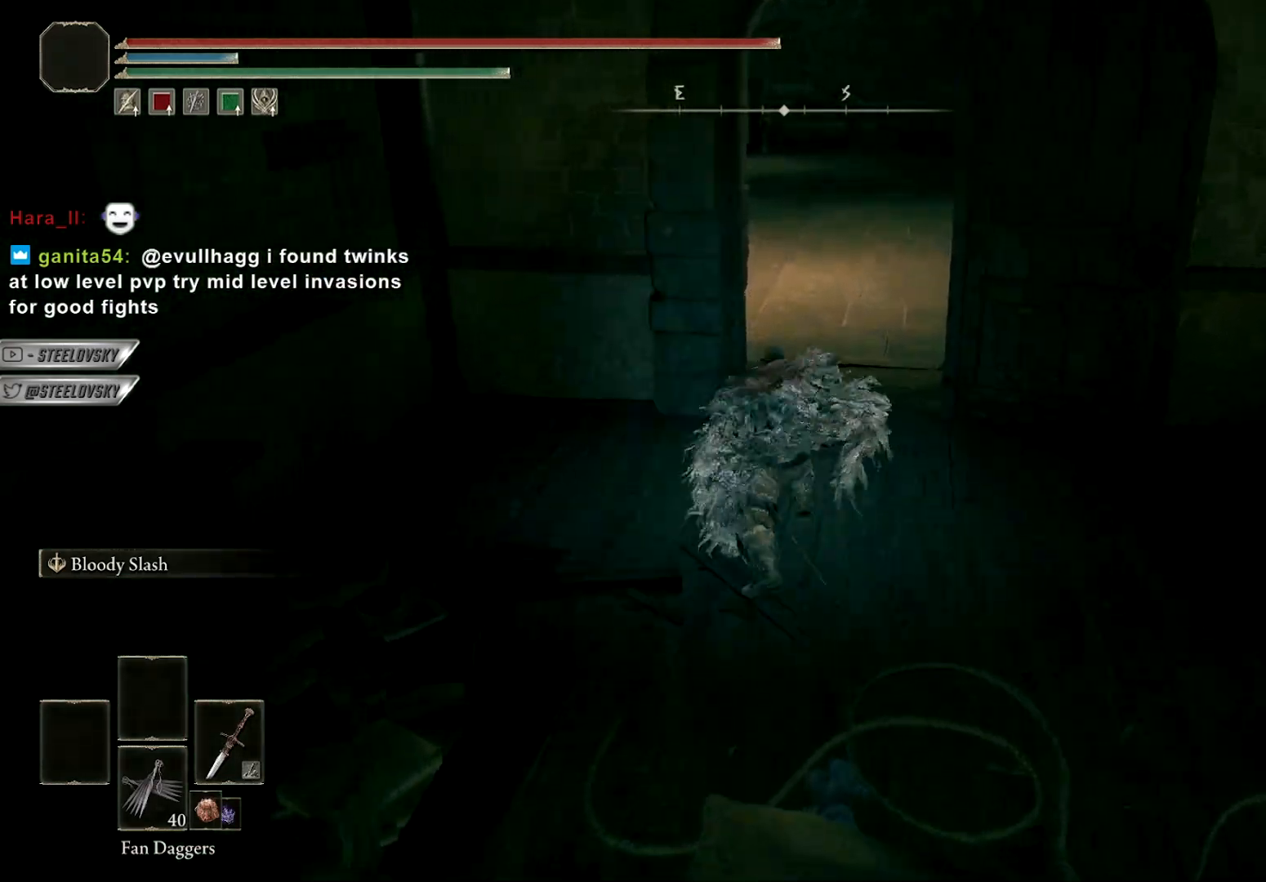
{"buttons": [], "left_stick": "down", "right_stick": "center", "events": [[17, "left_stick", "center"], [117, "B", "down"], [250, "B", "up"], [333, "left_stick", "down"]]}
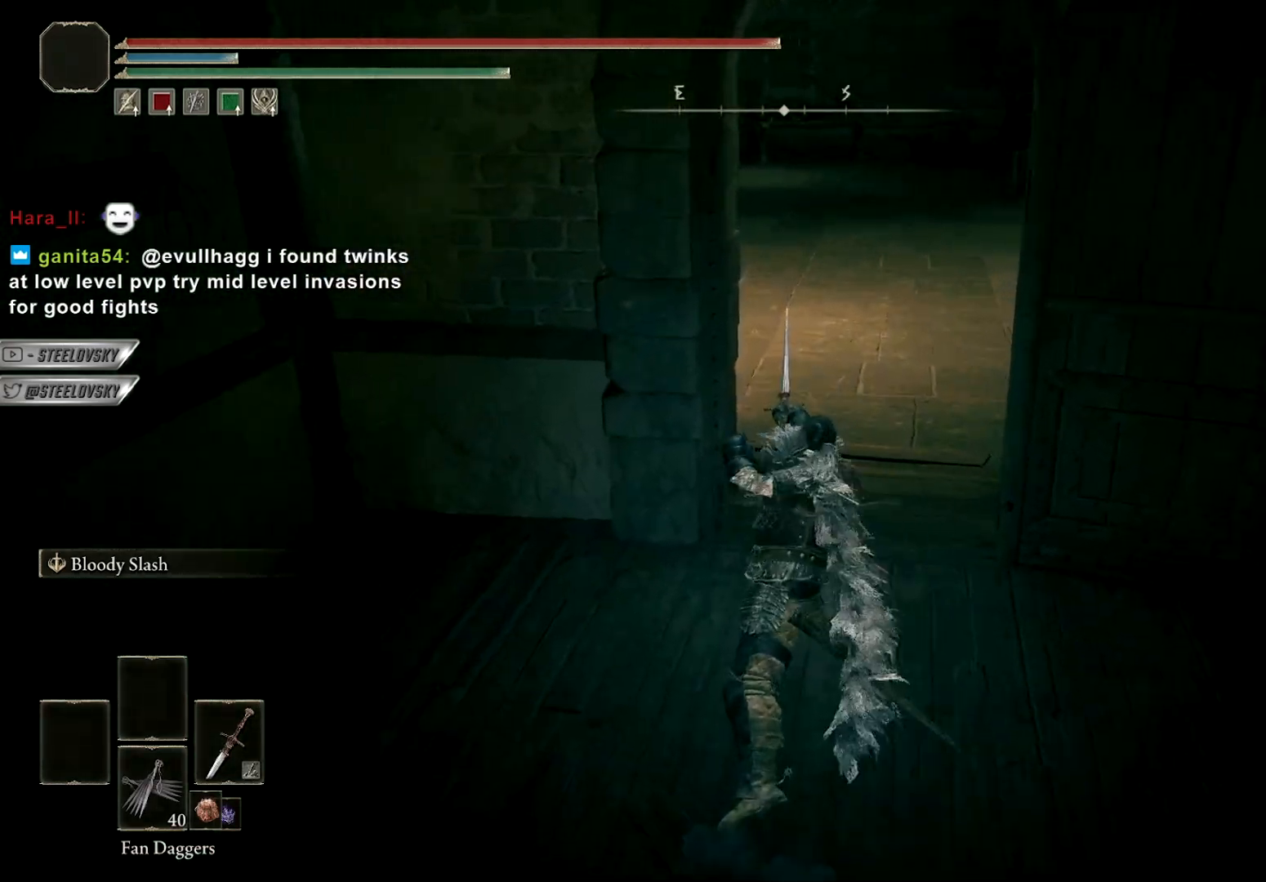
{"buttons": [], "left_stick": "up-right", "right_stick": "center", "events": [[283, "R1", "down"], [283, "left_stick", "up-right"], [400, "R1", "up"]]}
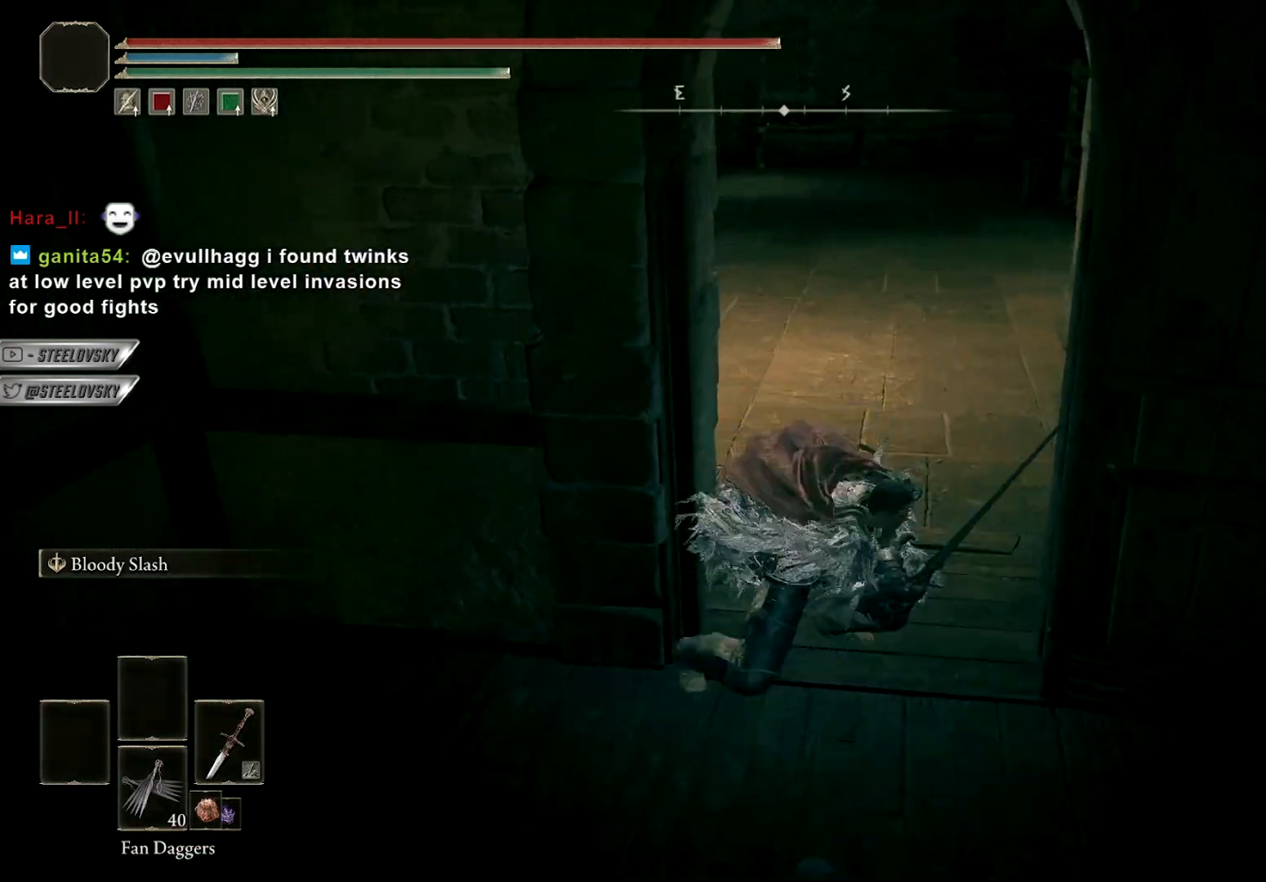
{"buttons": [], "left_stick": "center", "right_stick": "center", "events": [[400, "left_stick", "center"]]}
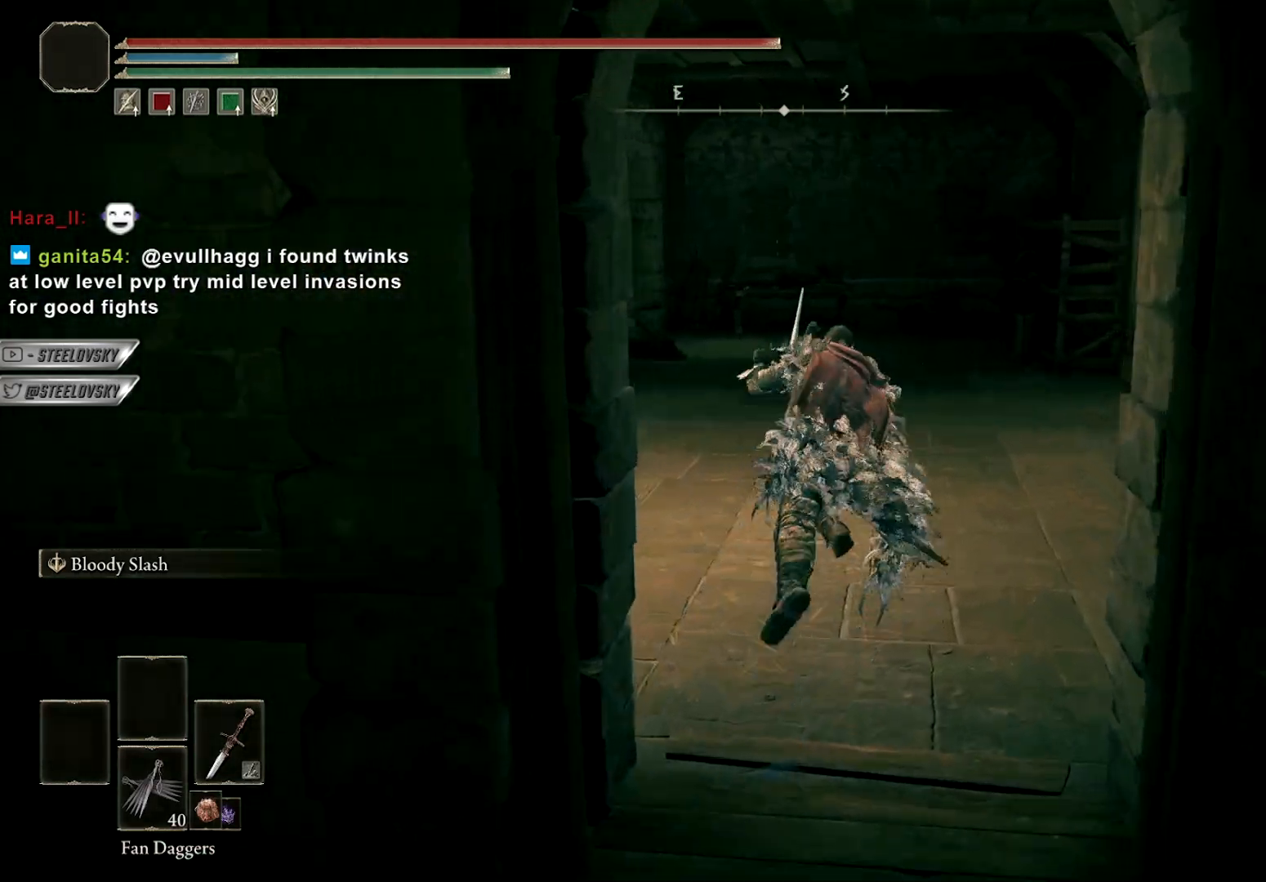
{"buttons": ["L1"], "left_stick": "up", "right_stick": "center", "events": [[183, "left_stick", "up-right"], [200, "L1", "down"], [500, "left_stick", "up"]]}
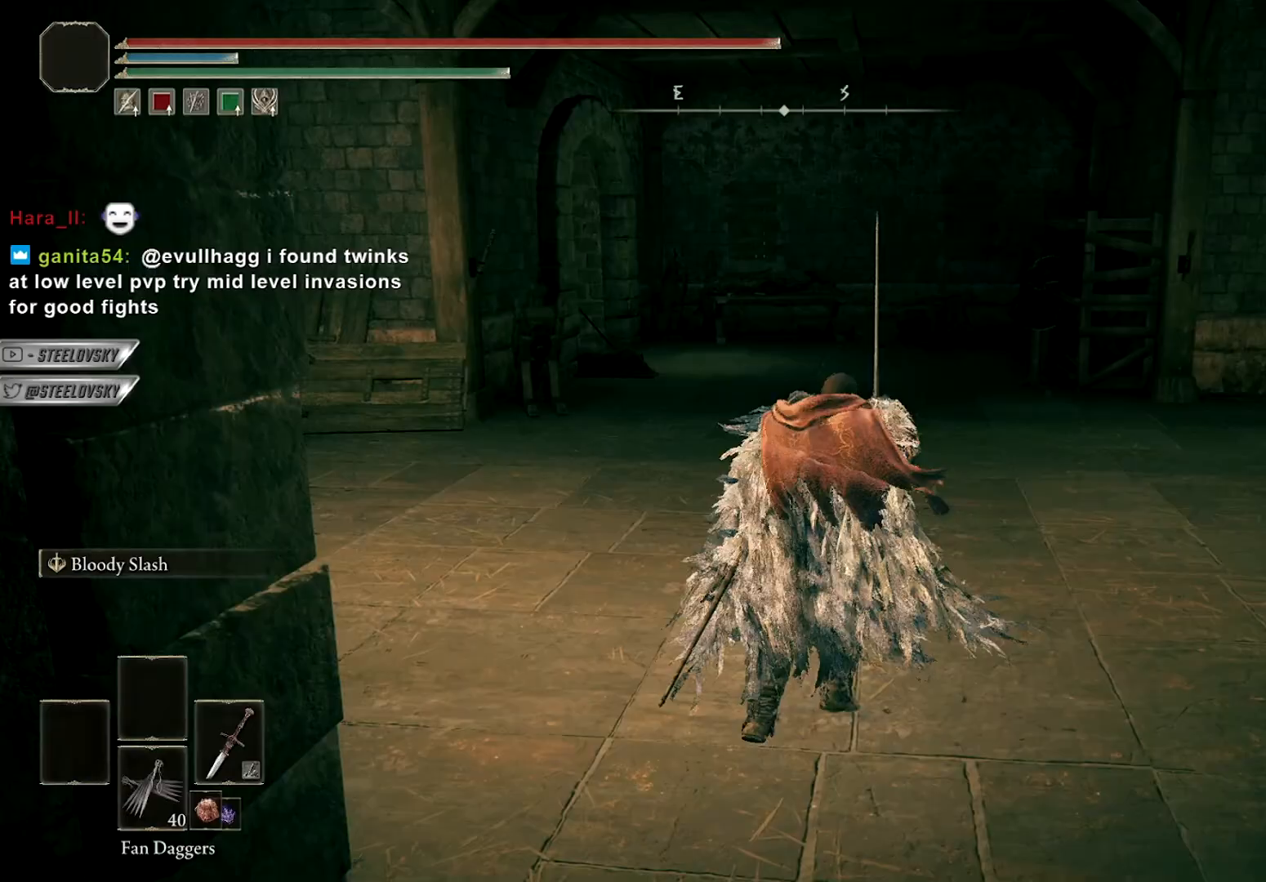
{"buttons": [], "left_stick": "center", "right_stick": "right", "events": [[67, "right_stick", "right"], [167, "left_stick", "center"], [417, "L1", "up"]]}
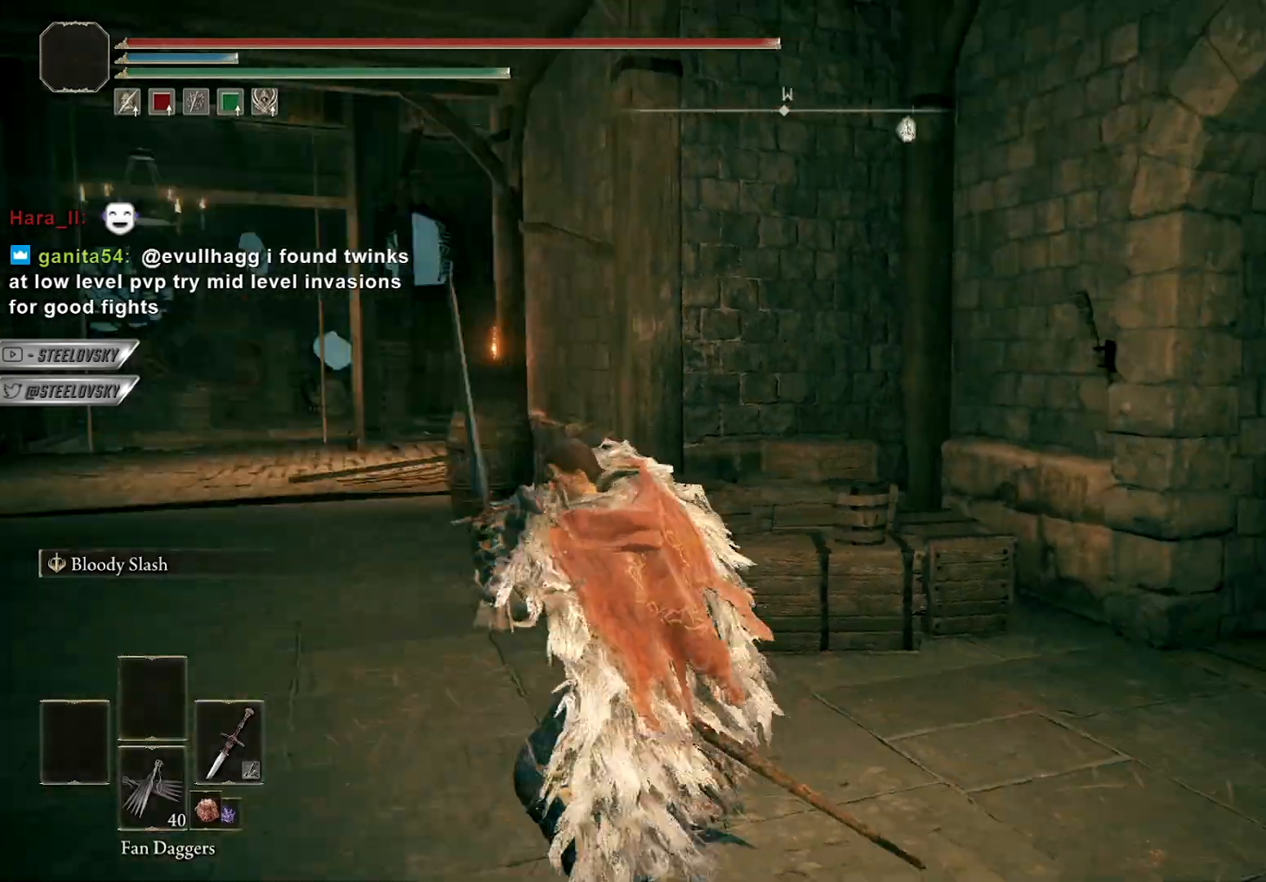
{"buttons": [], "left_stick": "left", "right_stick": "center", "events": [[150, "right_stick", "center"], [500, "left_stick", "left"]]}
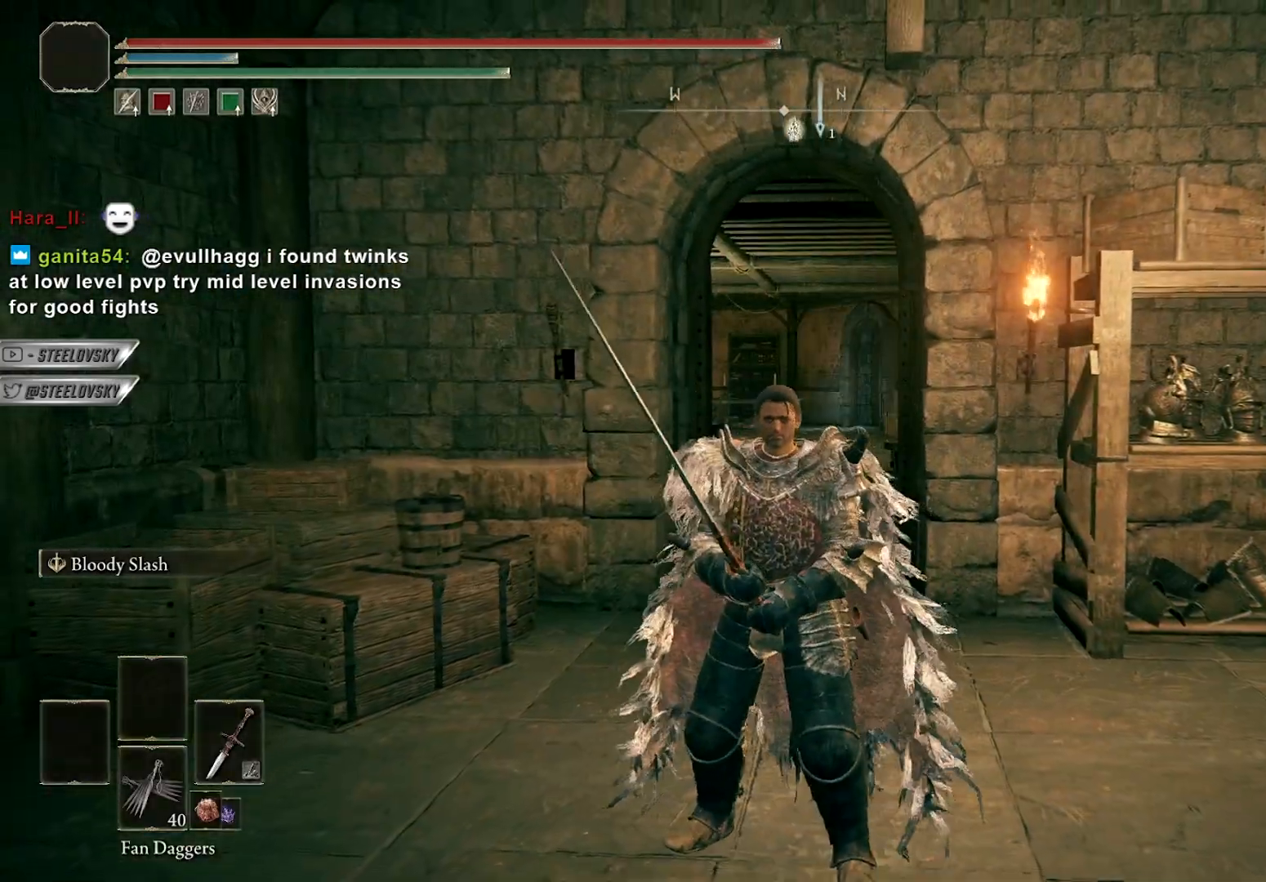
{"buttons": [], "left_stick": "up", "right_stick": "center", "events": [[83, "right_stick", "right"], [117, "left_stick", "up-left"], [250, "right_stick", "center"], [267, "left_stick", "up"]]}
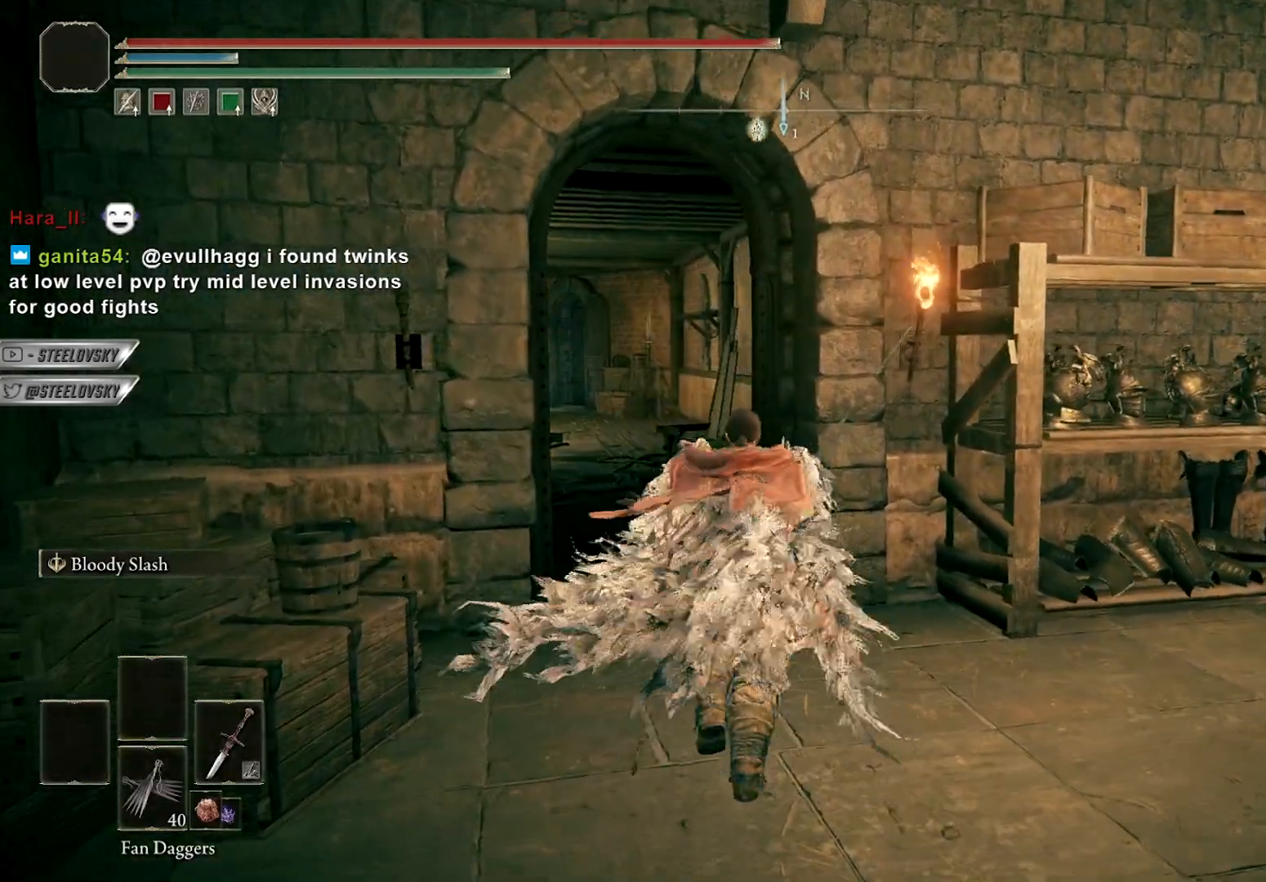
{"buttons": [], "left_stick": "up", "right_stick": "center", "events": [[233, "right_stick", "down-left"], [400, "right_stick", "center"]]}
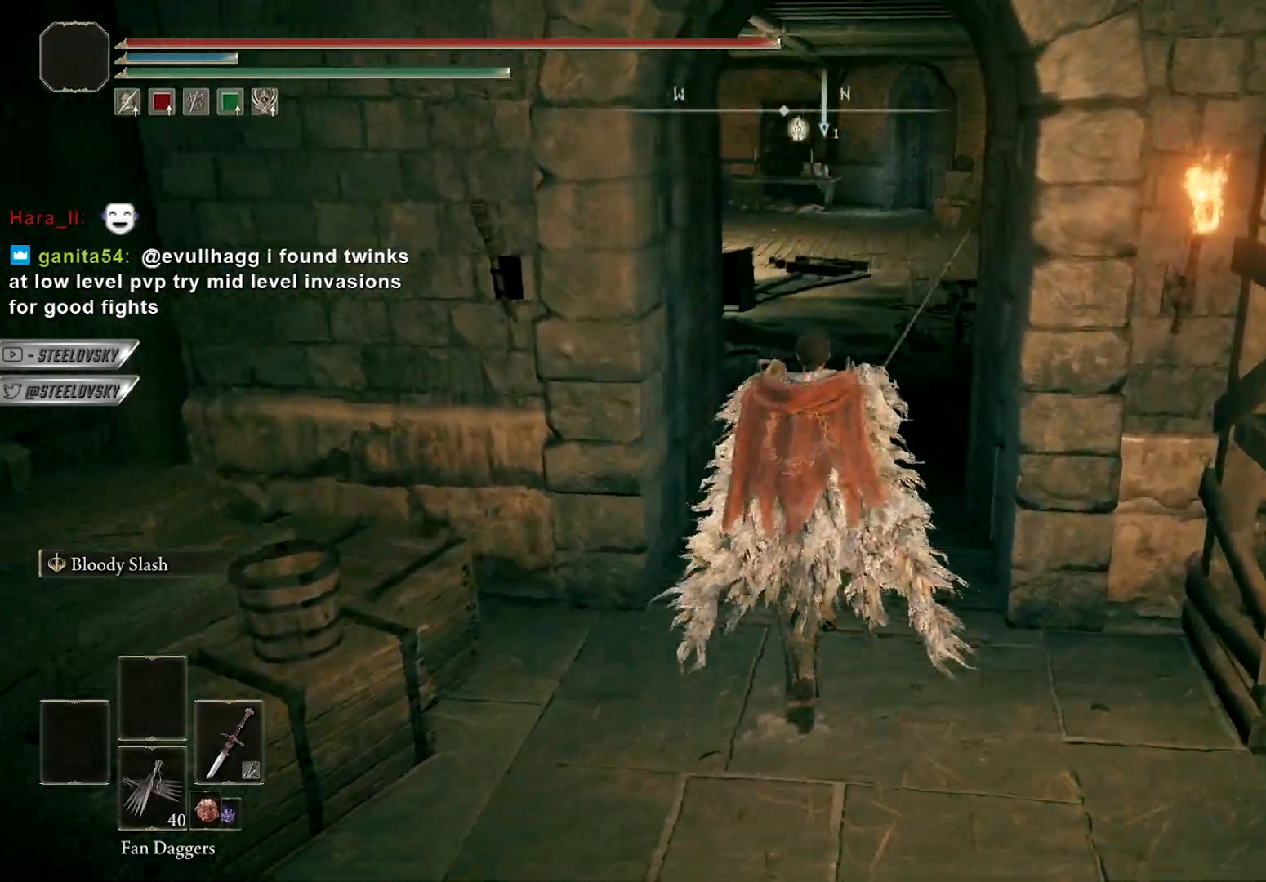
{"buttons": [], "left_stick": "up", "right_stick": "center", "events": []}
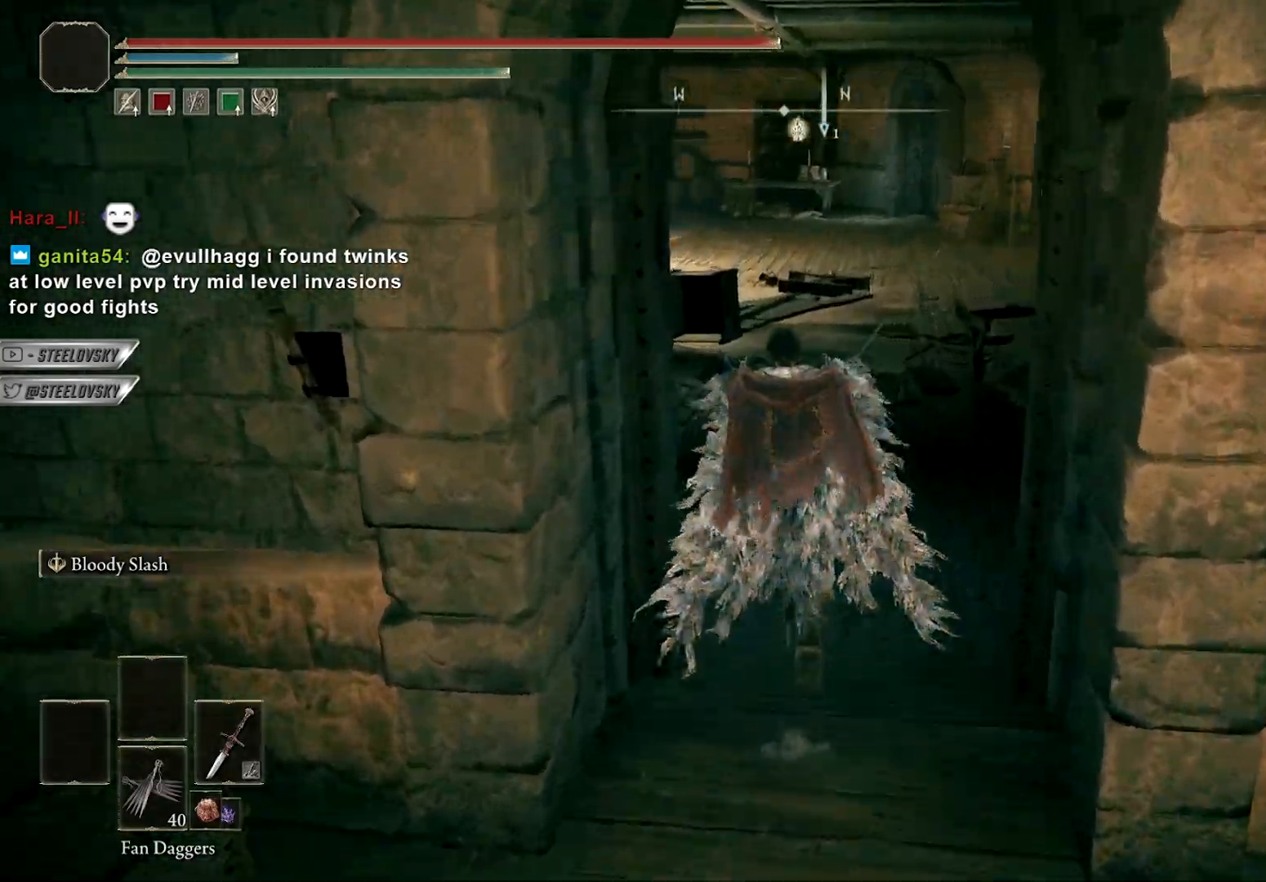
{"buttons": [], "left_stick": "up", "right_stick": "center", "events": []}
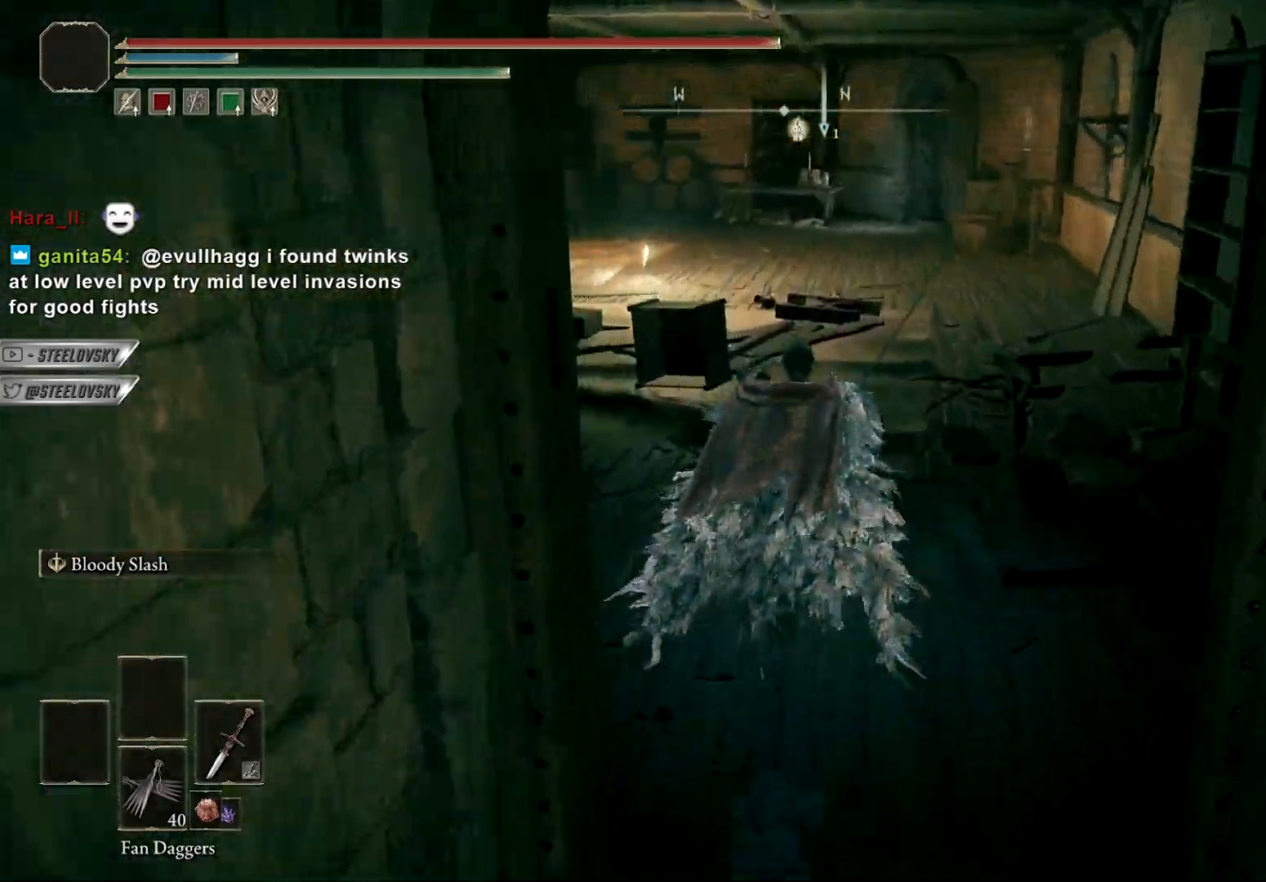
{"buttons": [], "left_stick": "up", "right_stick": "center", "events": [[300, "left_stick", "up-left"], [467, "left_stick", "up"]]}
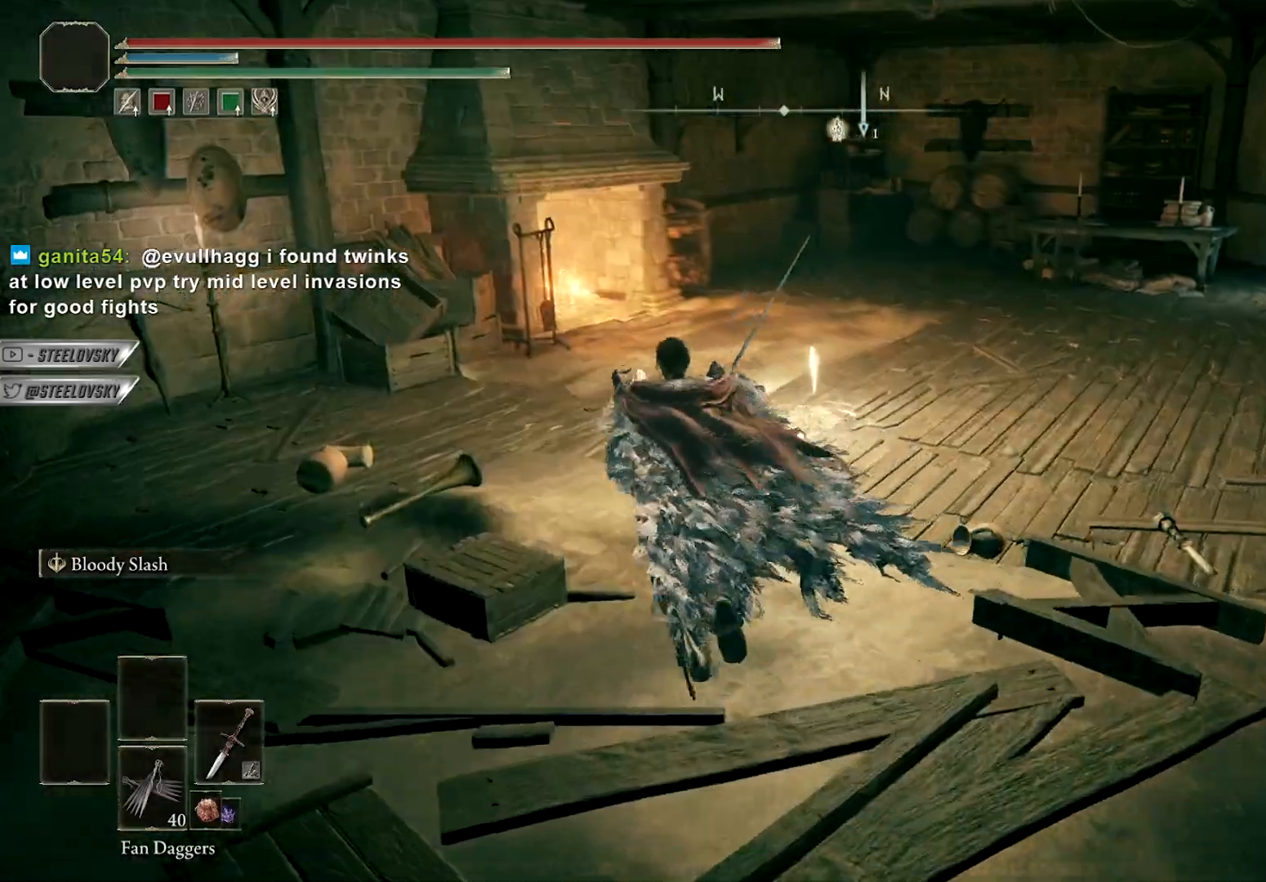
{"buttons": [], "left_stick": "up-right", "right_stick": "center", "events": [[83, "right_stick", "right"], [133, "left_stick", "up-right"], [433, "right_stick", "center"]]}
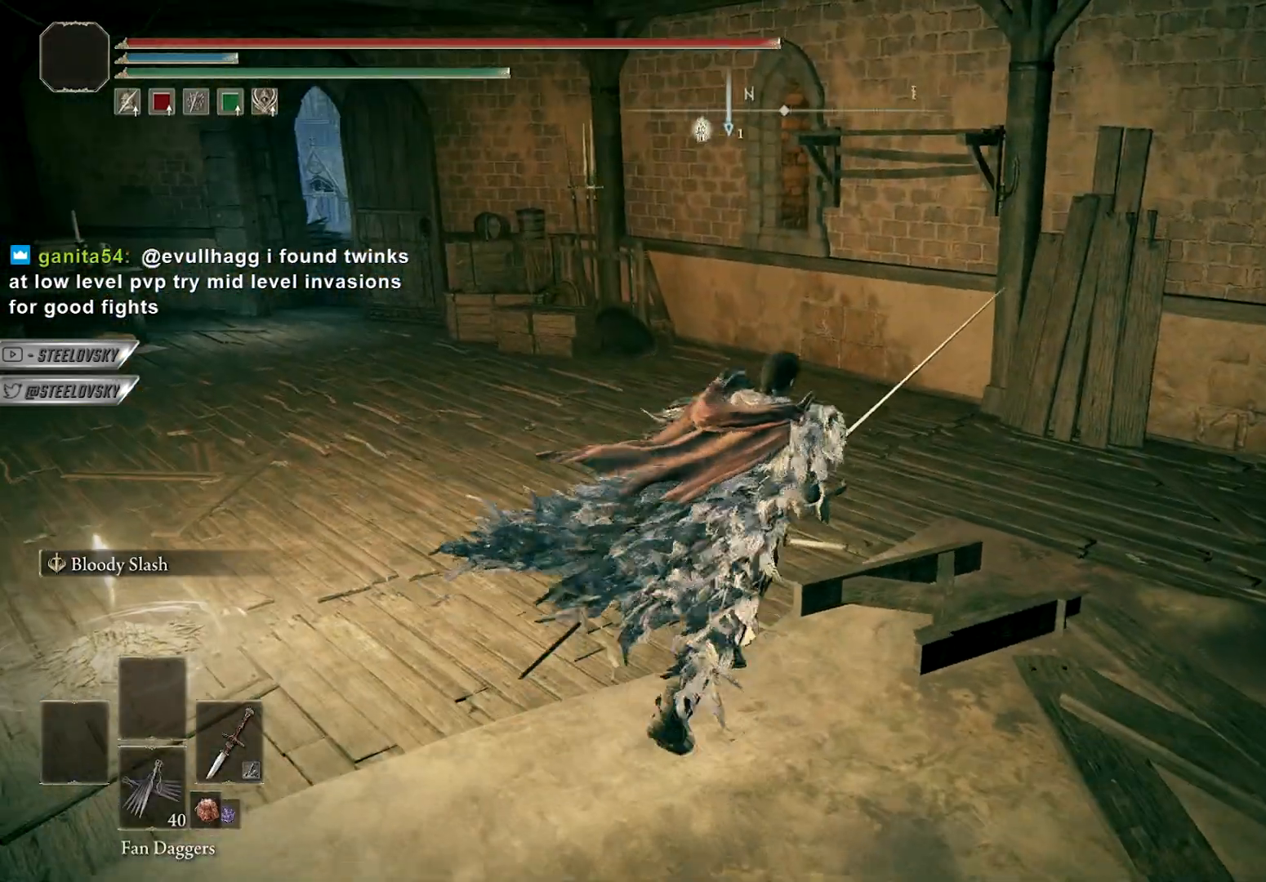
{"buttons": [], "left_stick": "down-right", "right_stick": "center", "events": [[33, "left_stick", "up"], [217, "left_stick", "right"], [283, "left_stick", "down-right"]]}
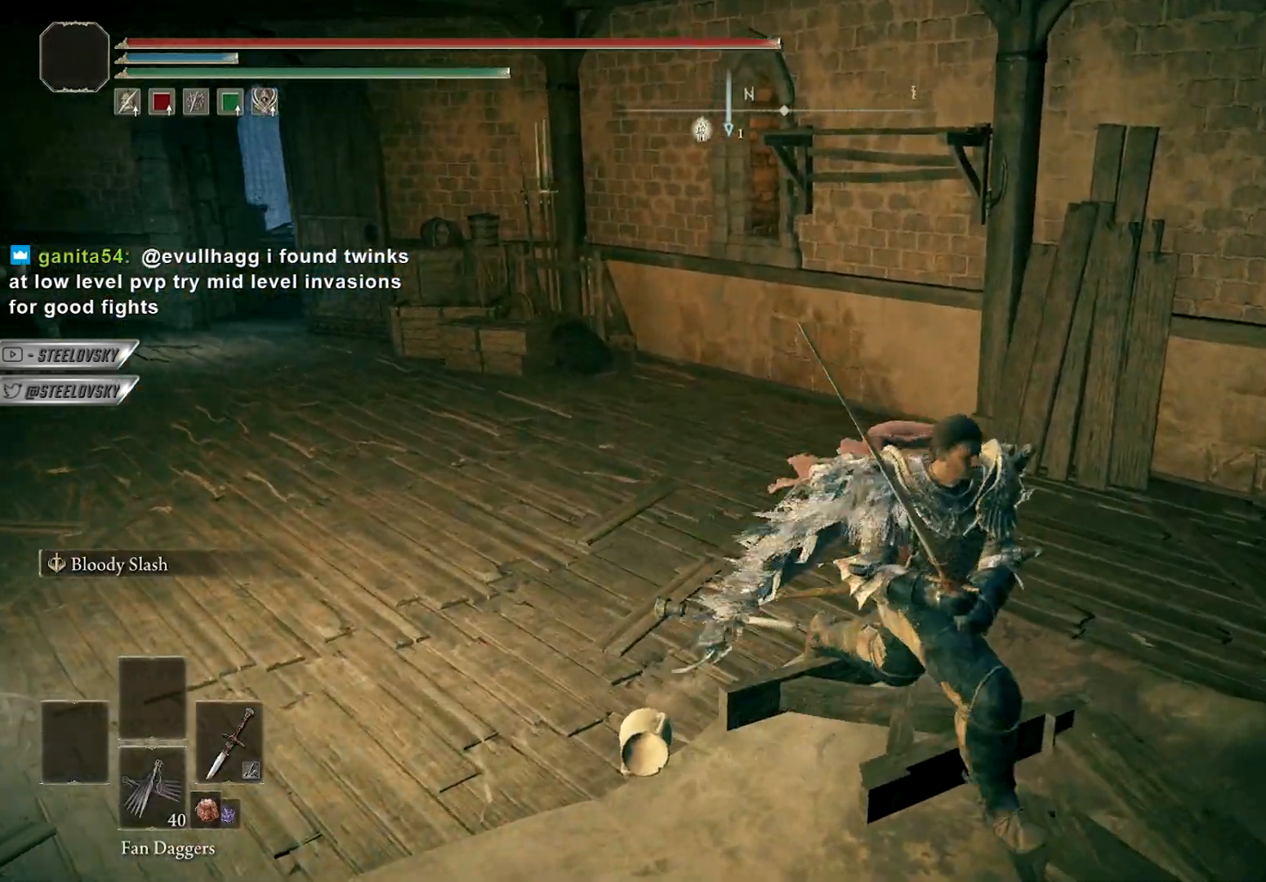
{"buttons": [], "left_stick": "center", "right_stick": "right", "events": [[250, "left_stick", "down-left"], [333, "left_stick", "up-left"], [450, "left_stick", "center"], [467, "right_stick", "right"]]}